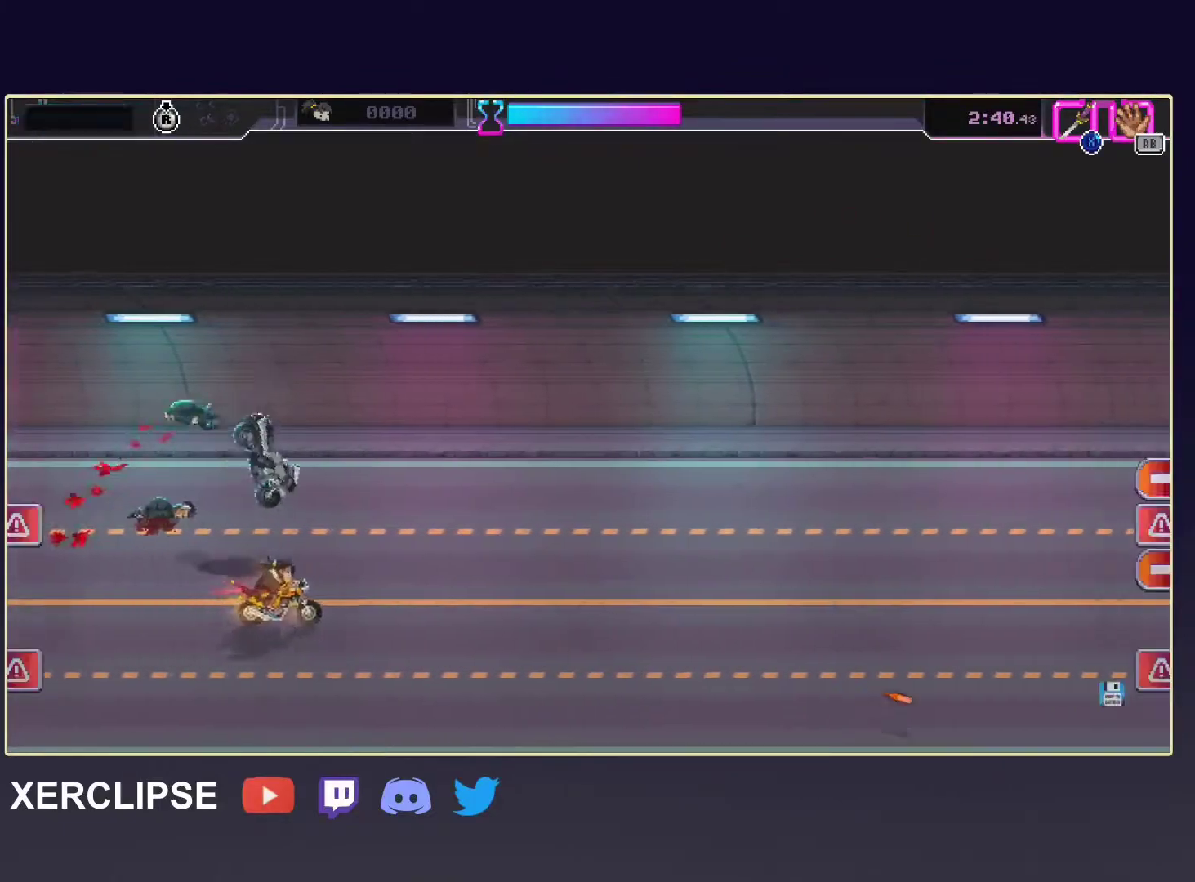
Gameplay with a controller (Xbox layout); each line is a JSON object with the inputs held at the frame after it. "events" lists button and stick changes between this image and that frame as [ms after this image, input, new state], when the widget could be followed in between. Not read: L3 R3 right_stick.
{"buttons": [], "left_stick": "left", "events": [[483, "left_stick", "left"]]}
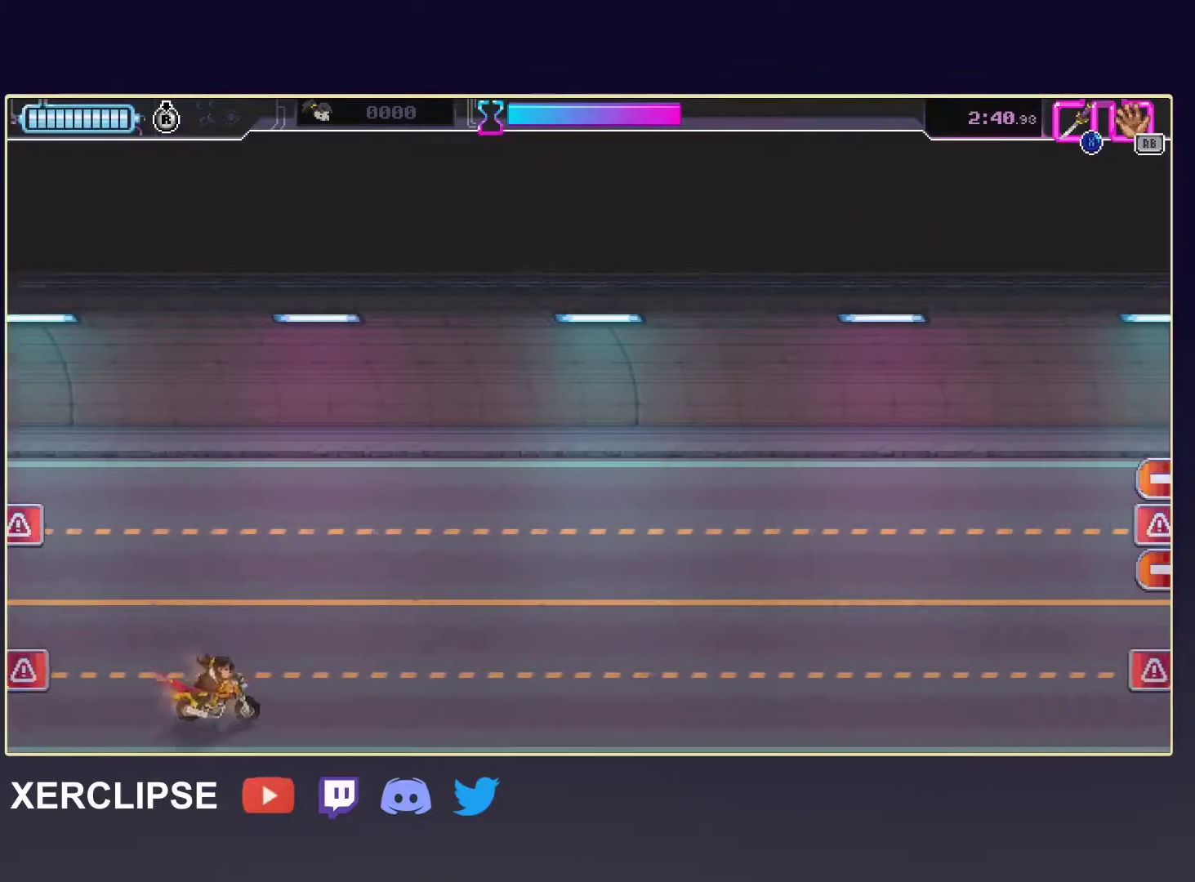
{"buttons": [], "left_stick": "left", "events": [[233, "left_stick", "center"], [500, "left_stick", "left"]]}
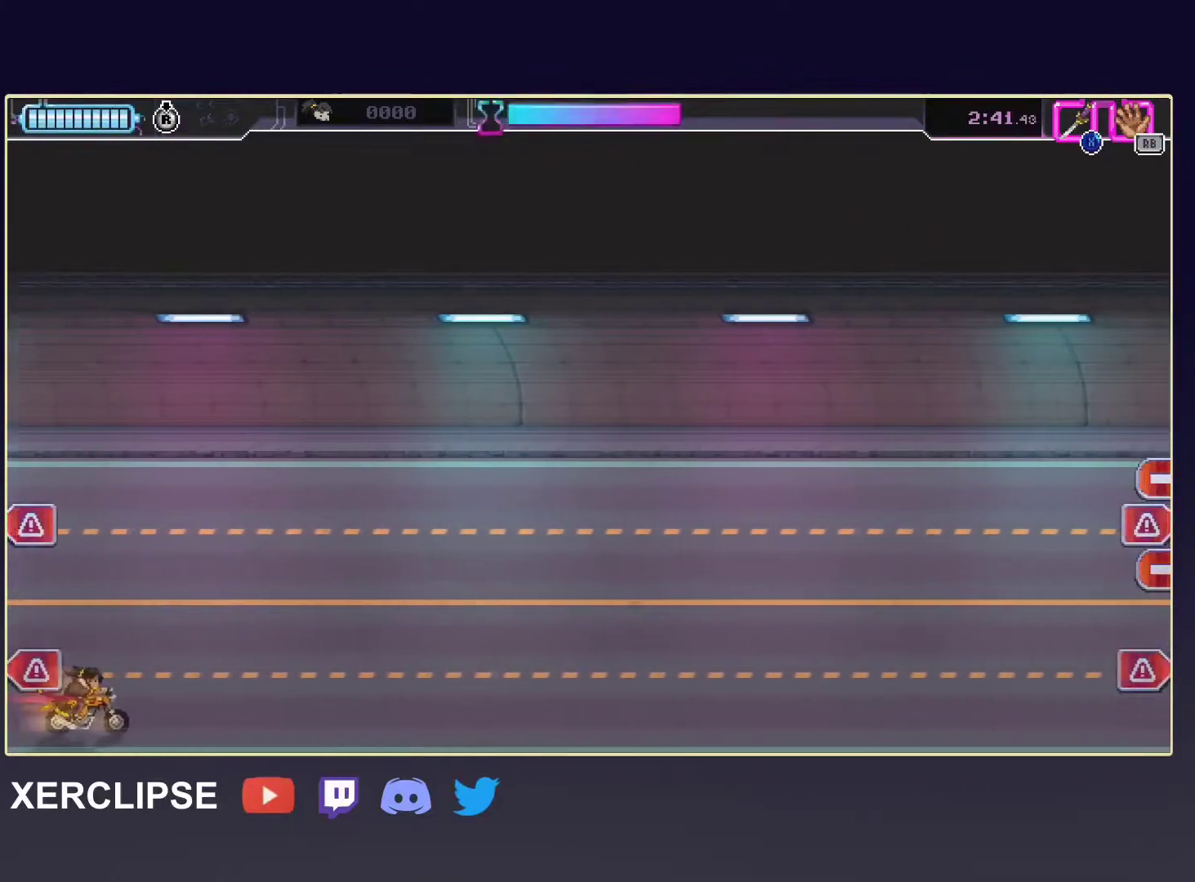
{"buttons": ["X"], "left_stick": "up-left", "events": [[300, "left_stick", "up-left"], [417, "X", "down"]]}
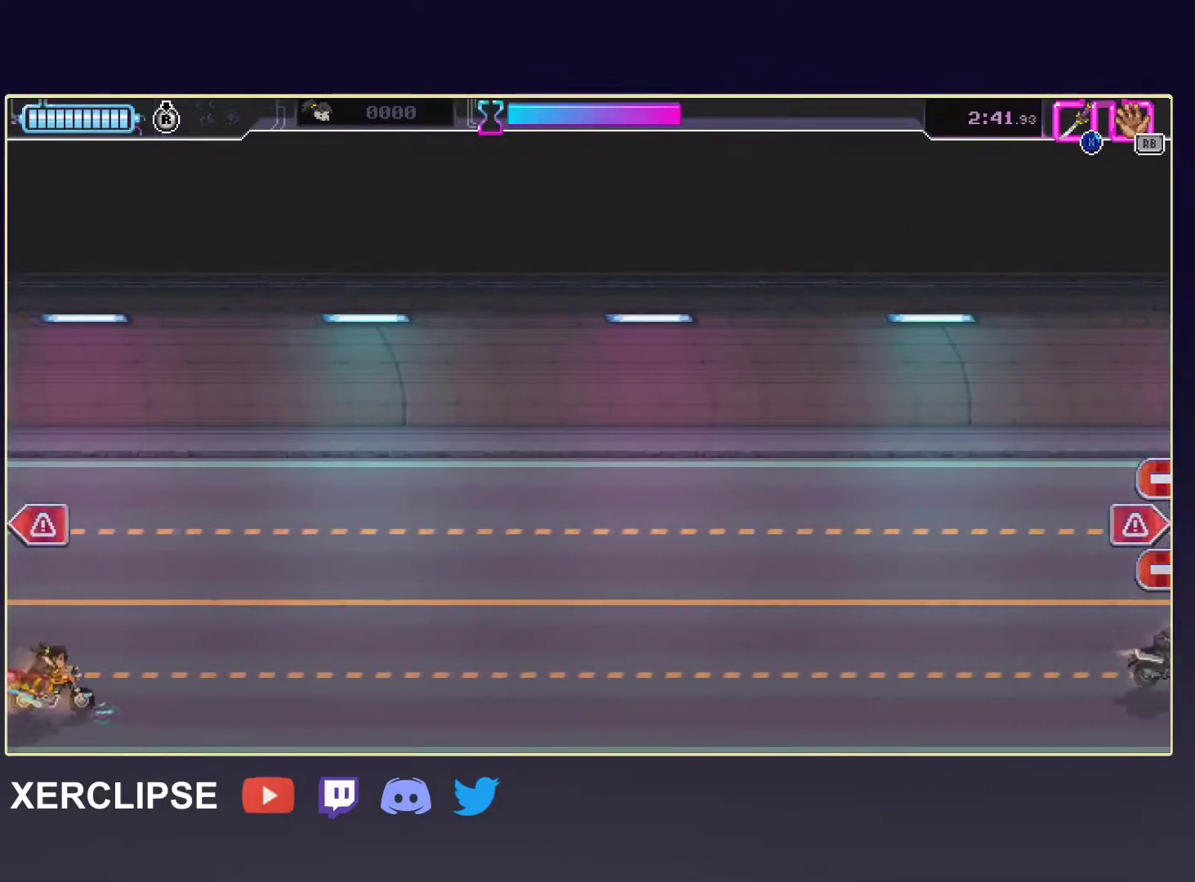
{"buttons": ["X"], "left_stick": "up-right", "events": [[50, "X", "up"], [50, "left_stick", "up"], [433, "left_stick", "up-right"], [450, "X", "down"]]}
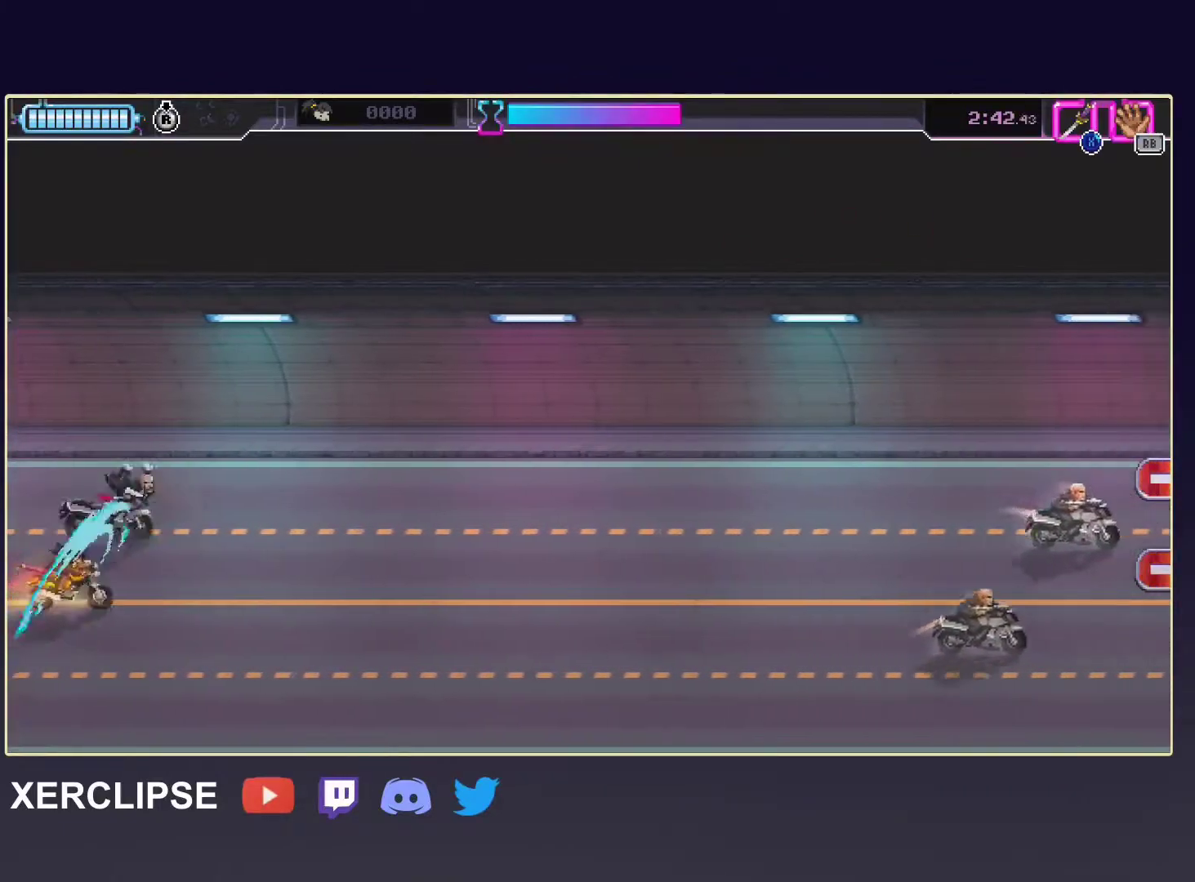
{"buttons": [], "left_stick": "down-right", "events": [[17, "left_stick", "right"], [67, "X", "up"], [117, "left_stick", "down-right"]]}
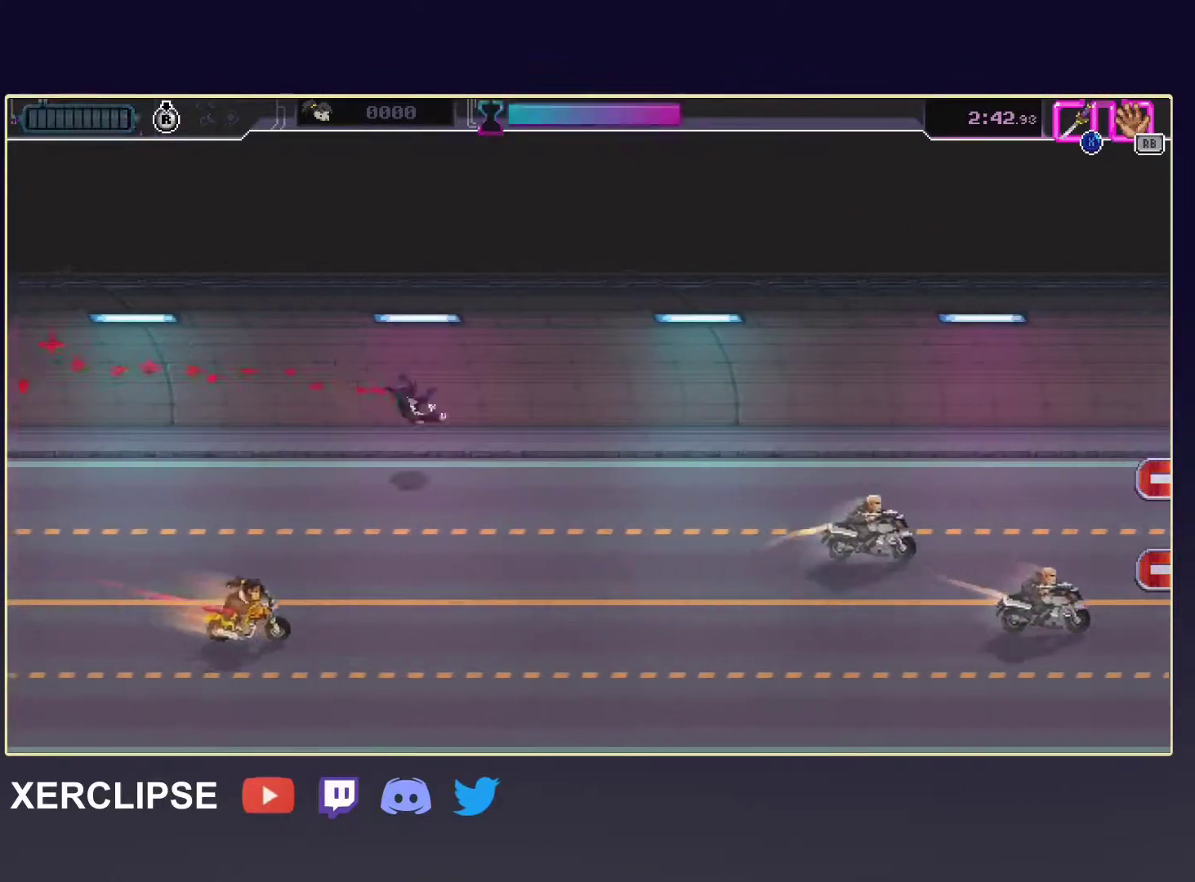
{"buttons": [], "left_stick": "down-right", "events": []}
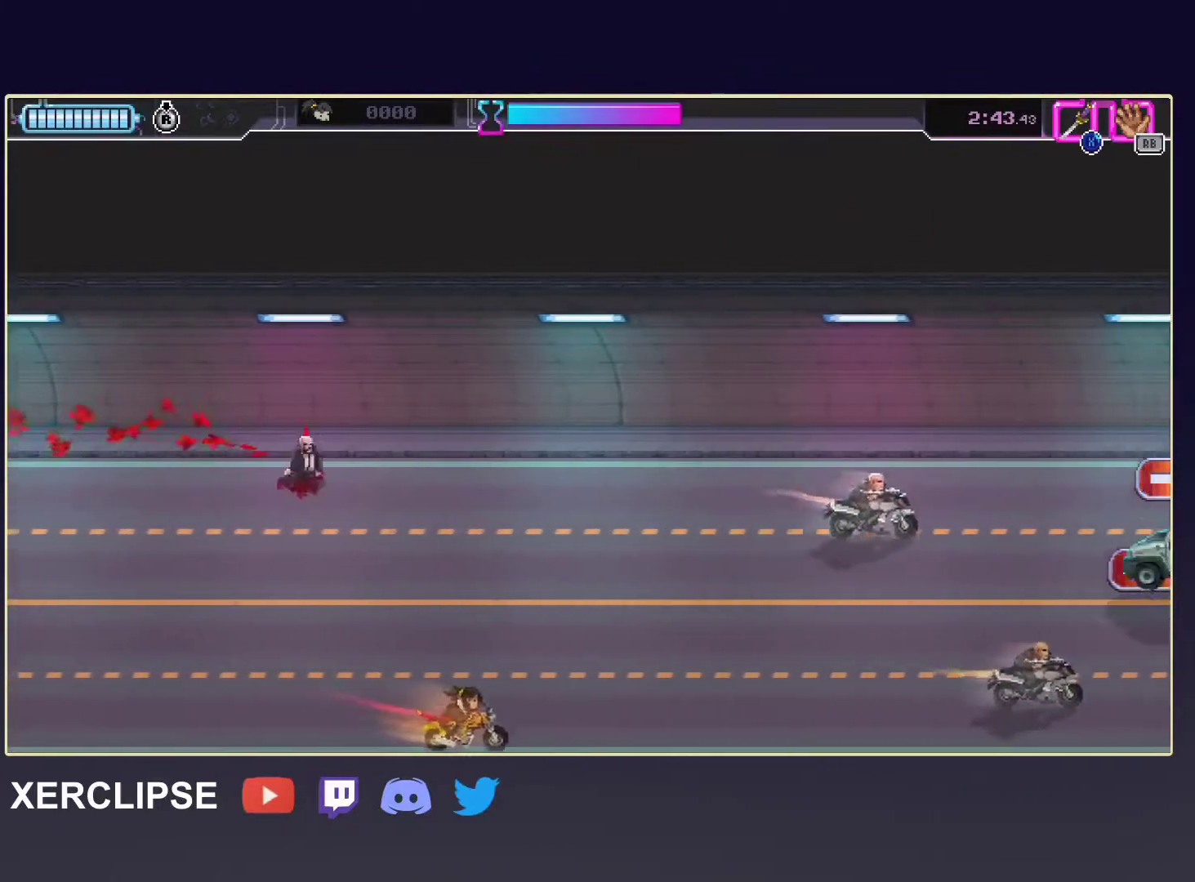
{"buttons": [], "left_stick": "down-right", "events": []}
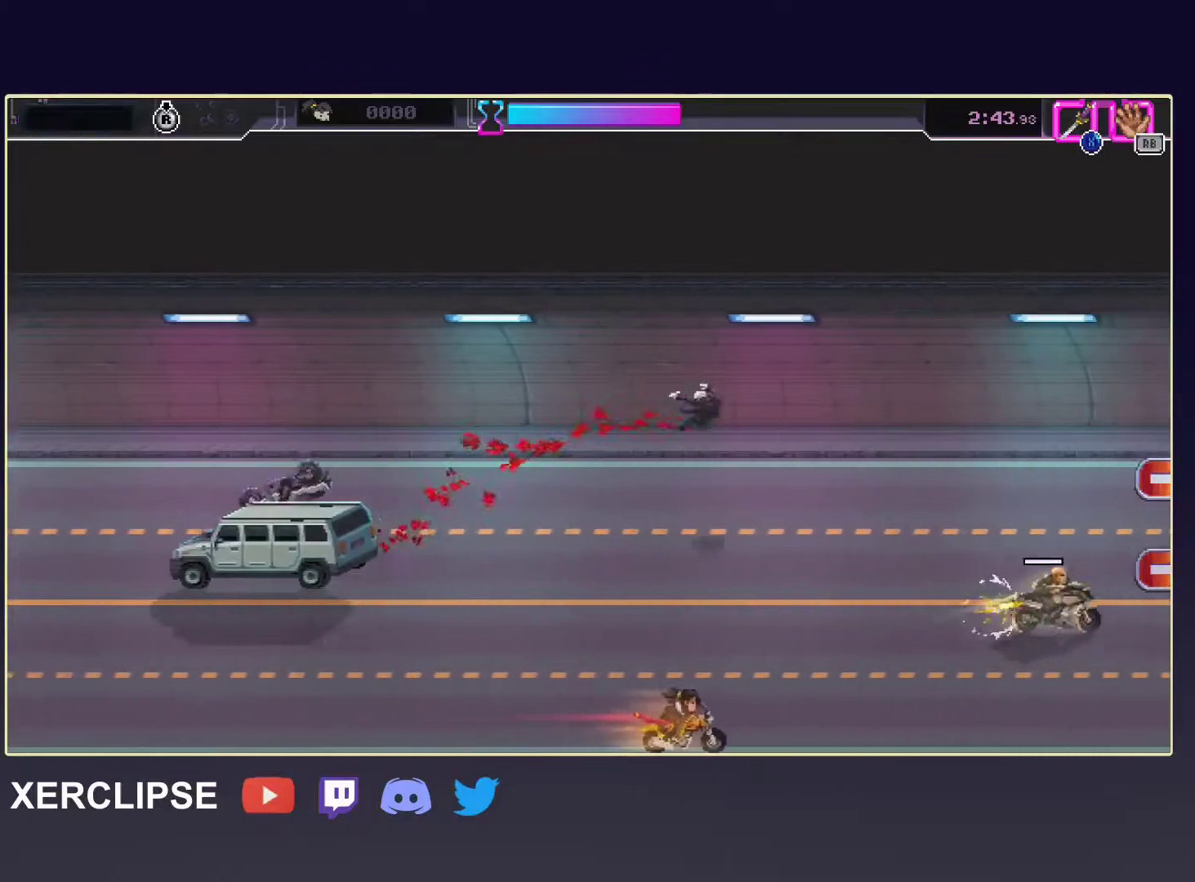
{"buttons": [], "left_stick": "right", "events": [[417, "left_stick", "right"]]}
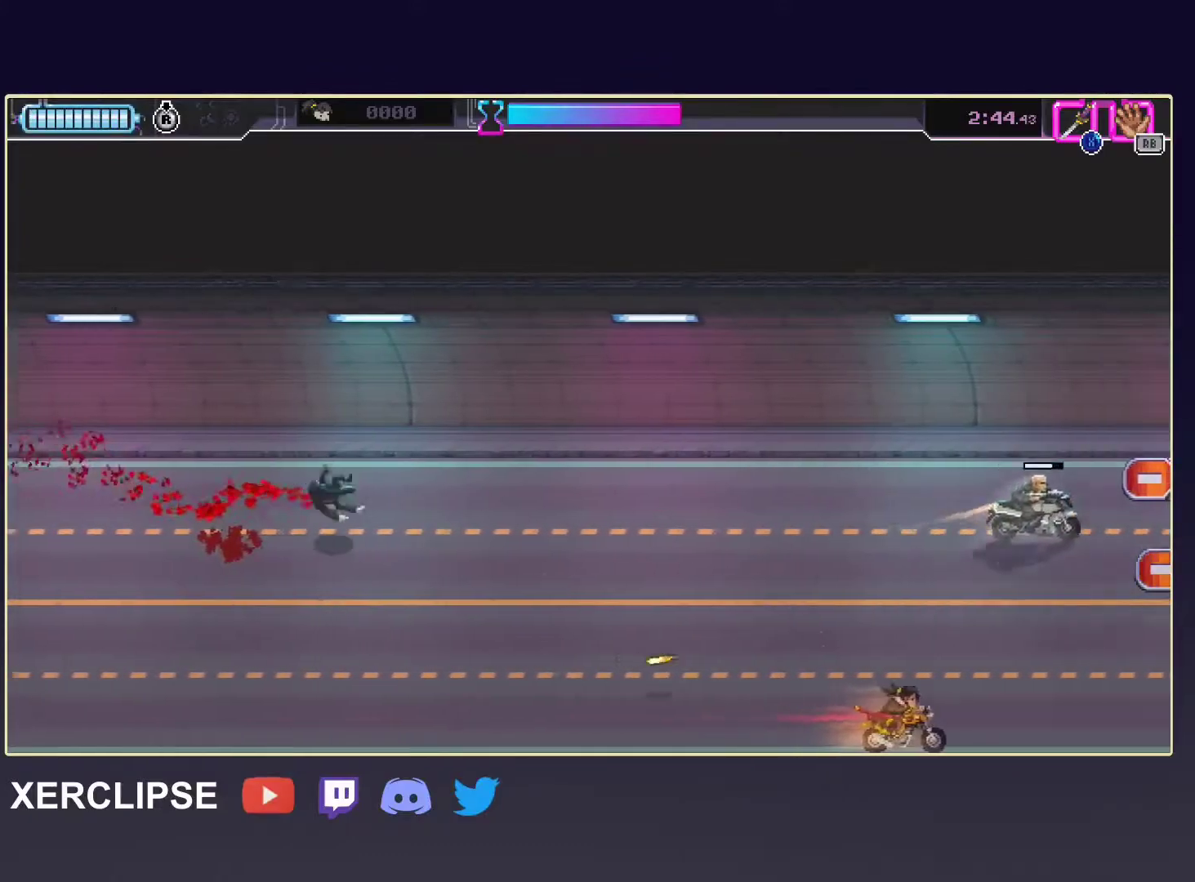
{"buttons": [], "left_stick": "up", "events": [[150, "left_stick", "up-right"], [267, "left_stick", "up"]]}
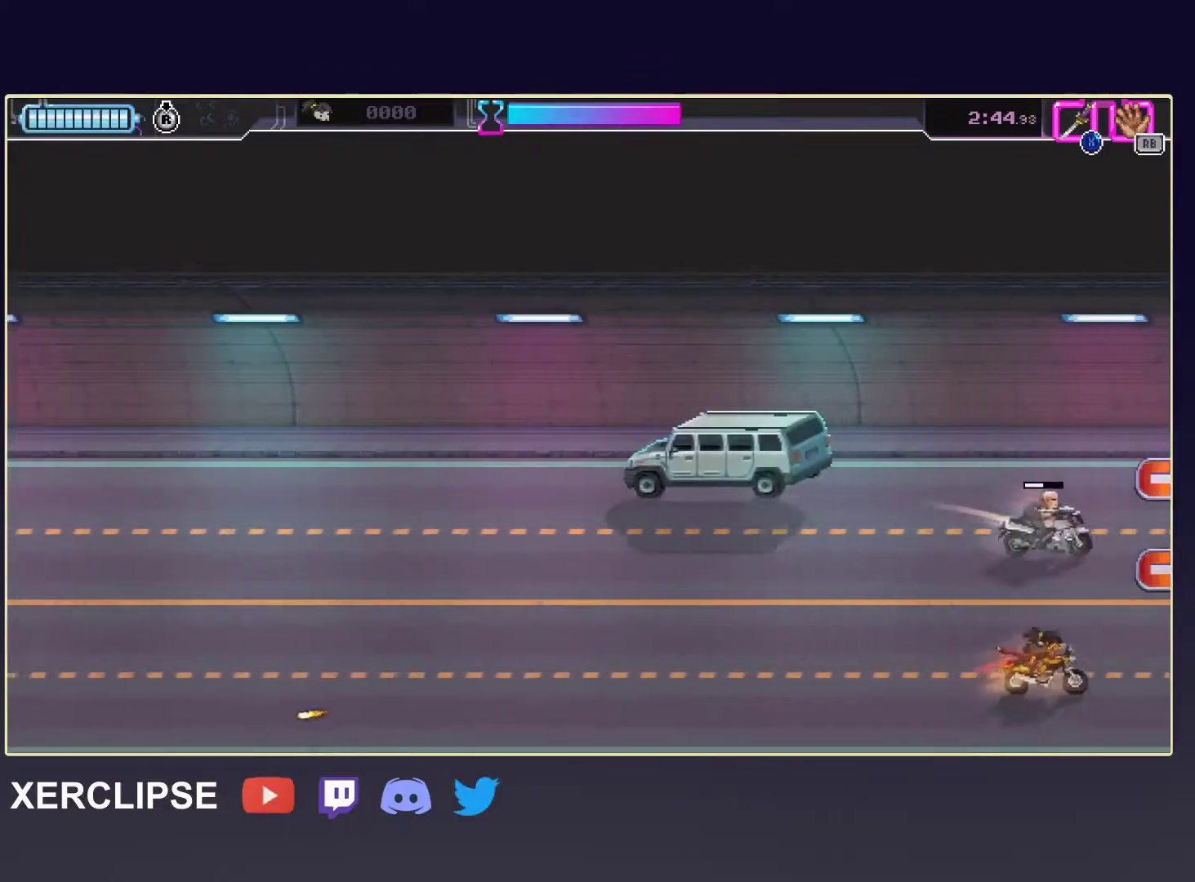
{"buttons": [], "left_stick": "down-left", "events": [[100, "X", "down"], [200, "X", "up"], [217, "left_stick", "down-left"]]}
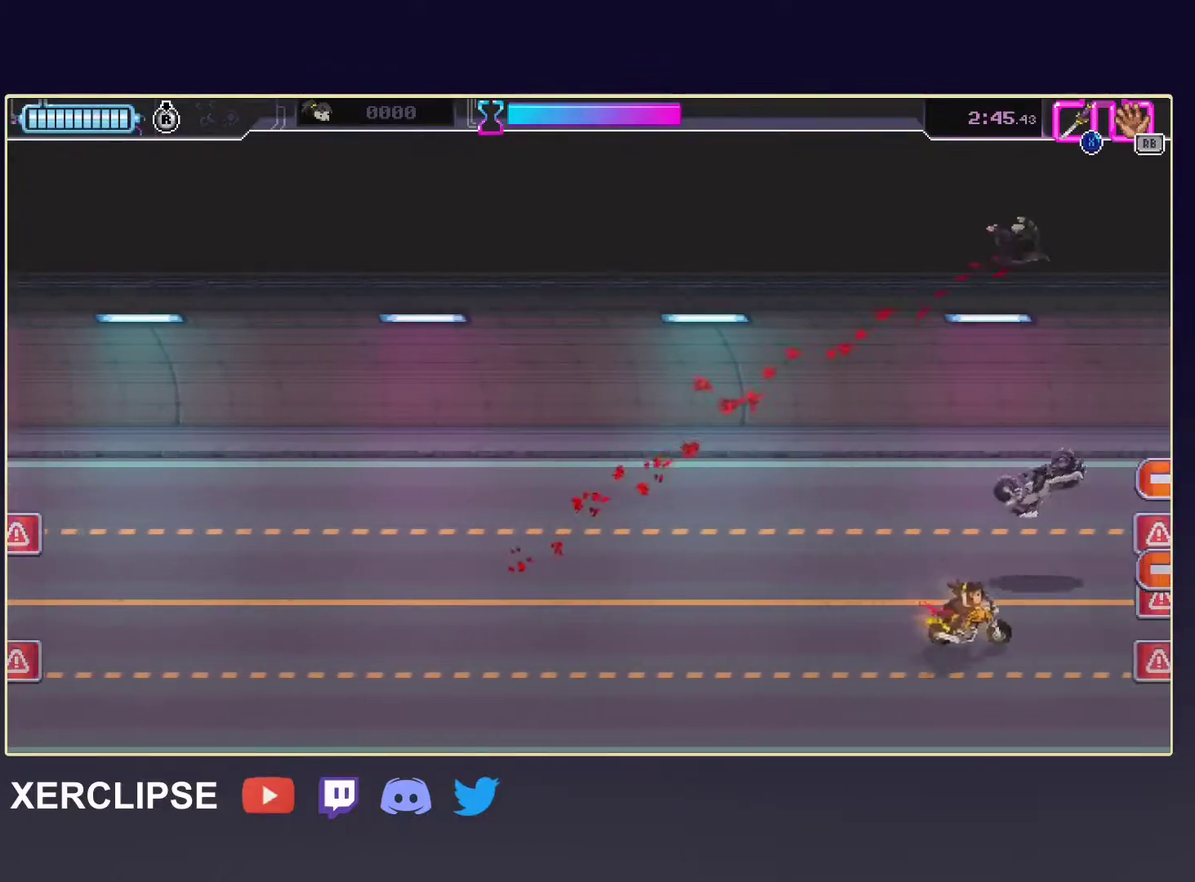
{"buttons": [], "left_stick": "center", "events": [[17, "left_stick", "down"], [233, "left_stick", "right"], [350, "left_stick", "center"]]}
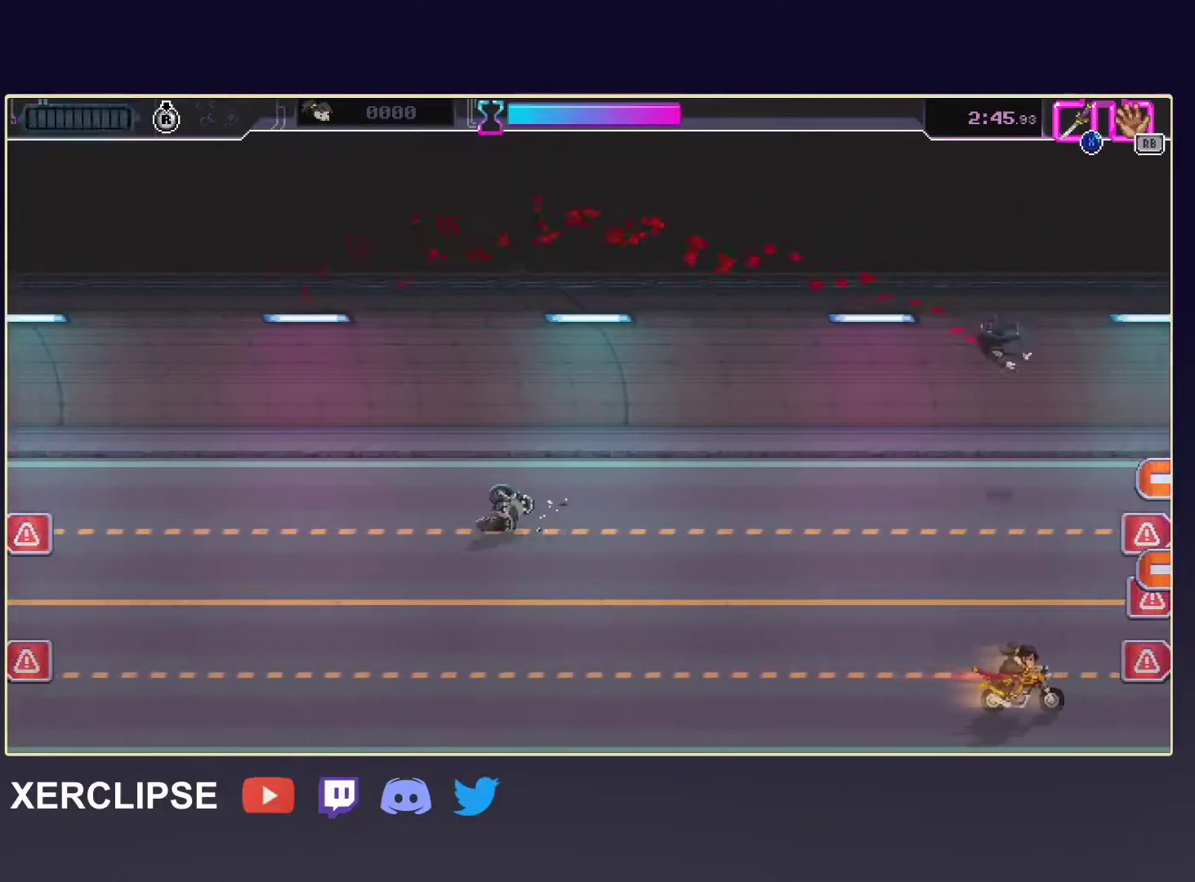
{"buttons": [], "left_stick": "right", "events": [[267, "left_stick", "right"]]}
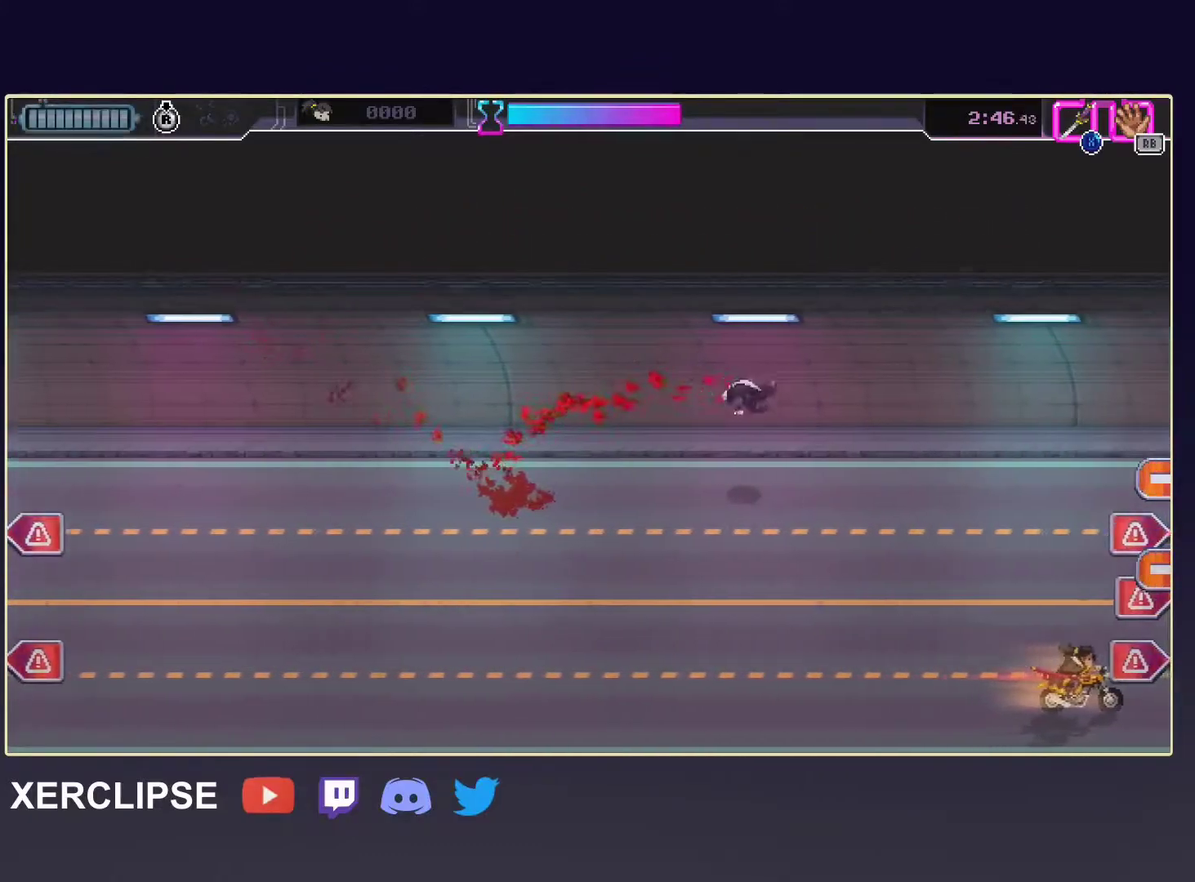
{"buttons": ["X"], "left_stick": "up", "events": [[83, "X", "down"], [183, "X", "up"], [383, "left_stick", "up"], [433, "X", "down"]]}
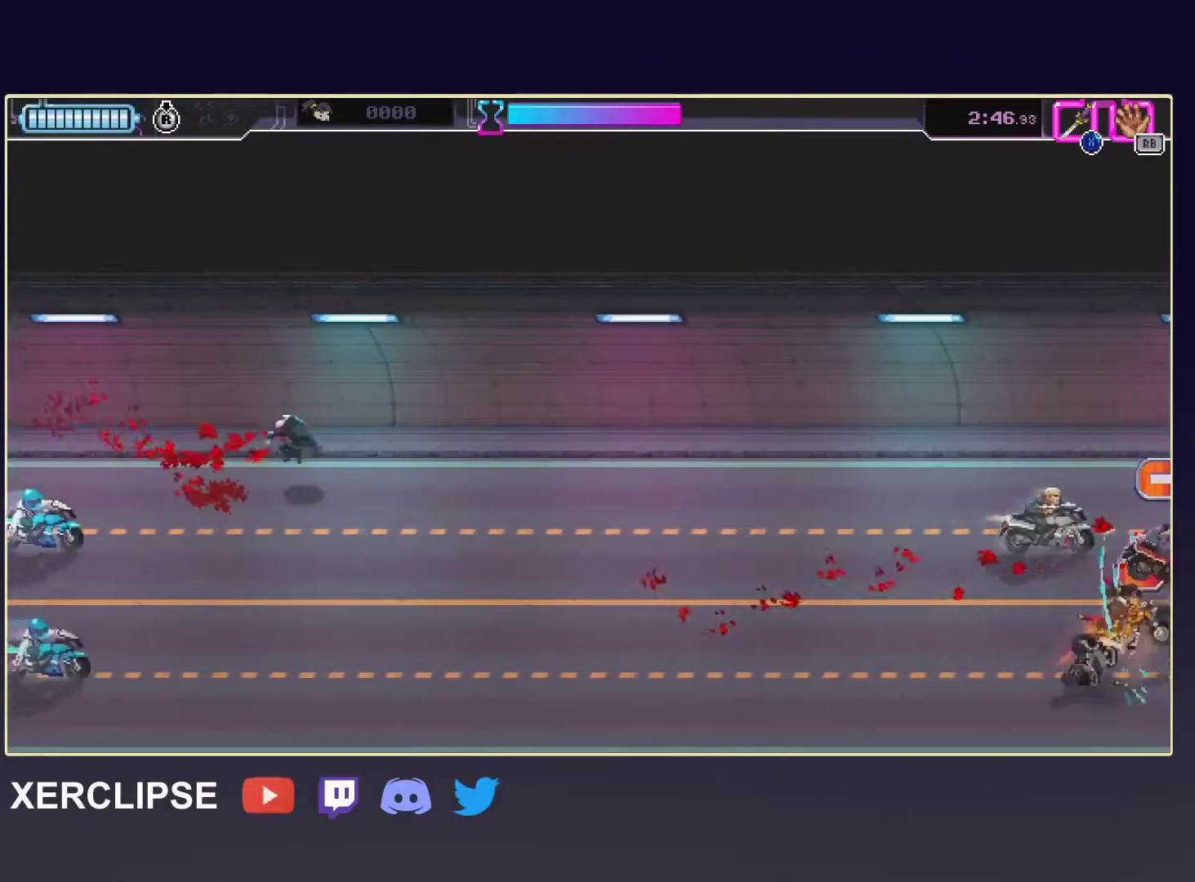
{"buttons": [], "left_stick": "up-left", "events": [[33, "X", "up"], [33, "left_stick", "right"], [117, "left_stick", "down"], [183, "left_stick", "left"], [283, "left_stick", "up-left"]]}
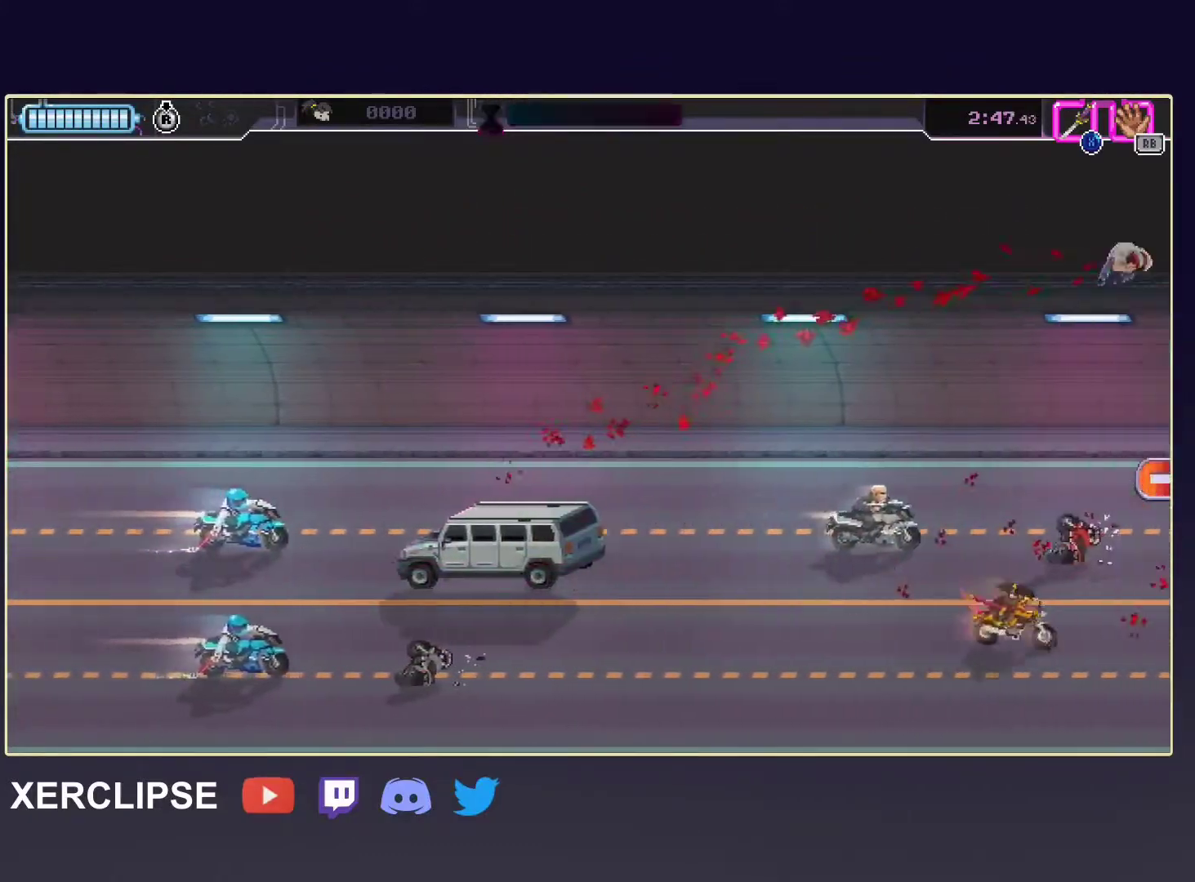
{"buttons": [], "left_stick": "down-left", "events": [[150, "X", "down"], [283, "X", "up"], [333, "left_stick", "down-left"]]}
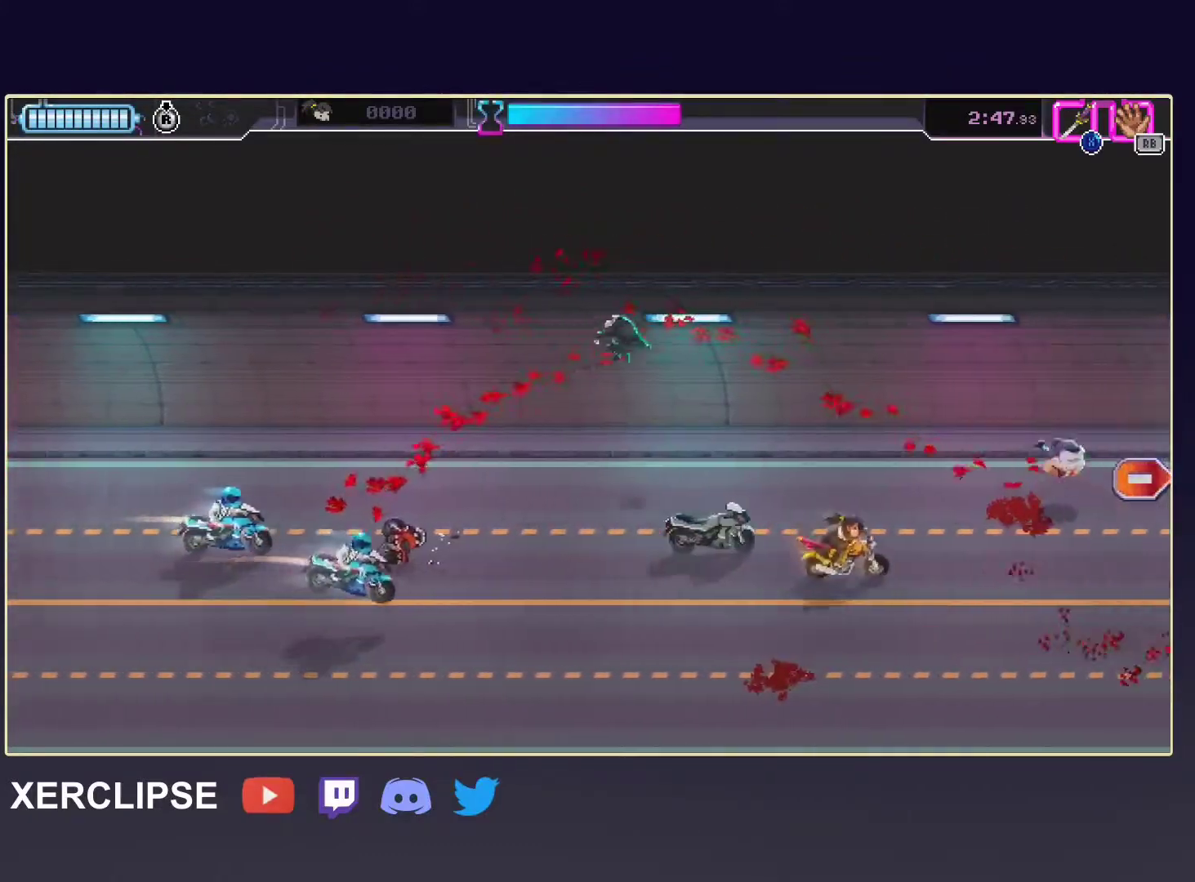
{"buttons": ["X"], "left_stick": "left", "events": [[217, "left_stick", "left"], [450, "X", "down"]]}
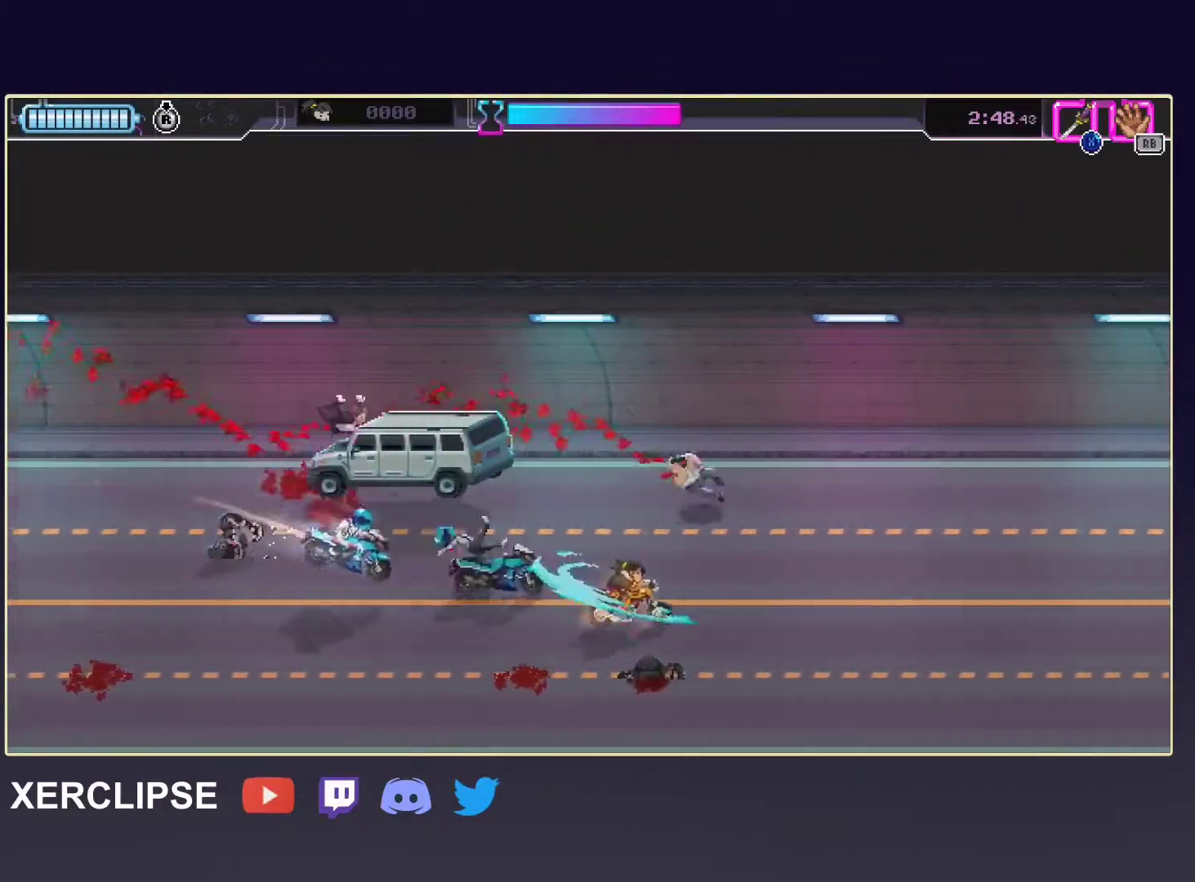
{"buttons": [], "left_stick": "left", "events": [[33, "X", "up"], [317, "X", "down"], [450, "X", "up"]]}
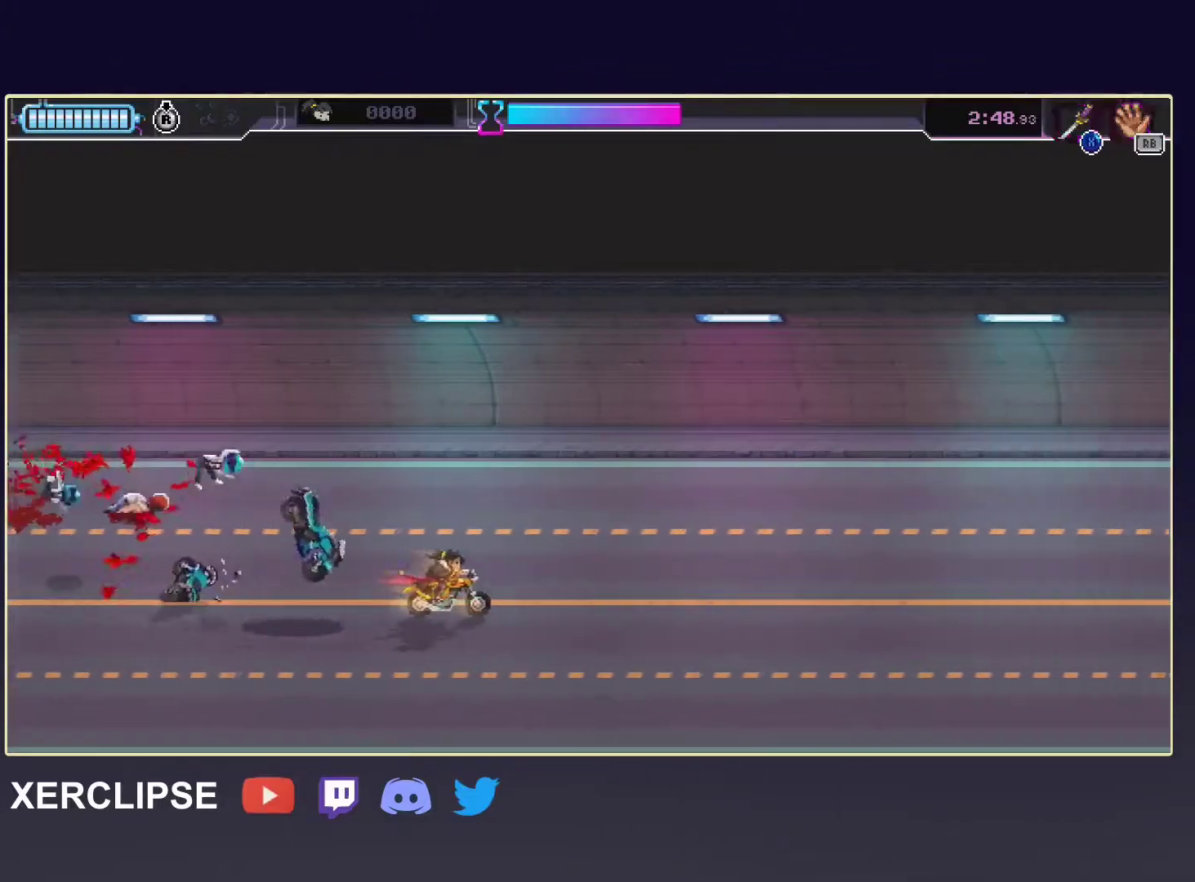
{"buttons": [], "left_stick": "center", "events": [[100, "left_stick", "center"], [400, "SELECT", "down"], [483, "SELECT", "up"]]}
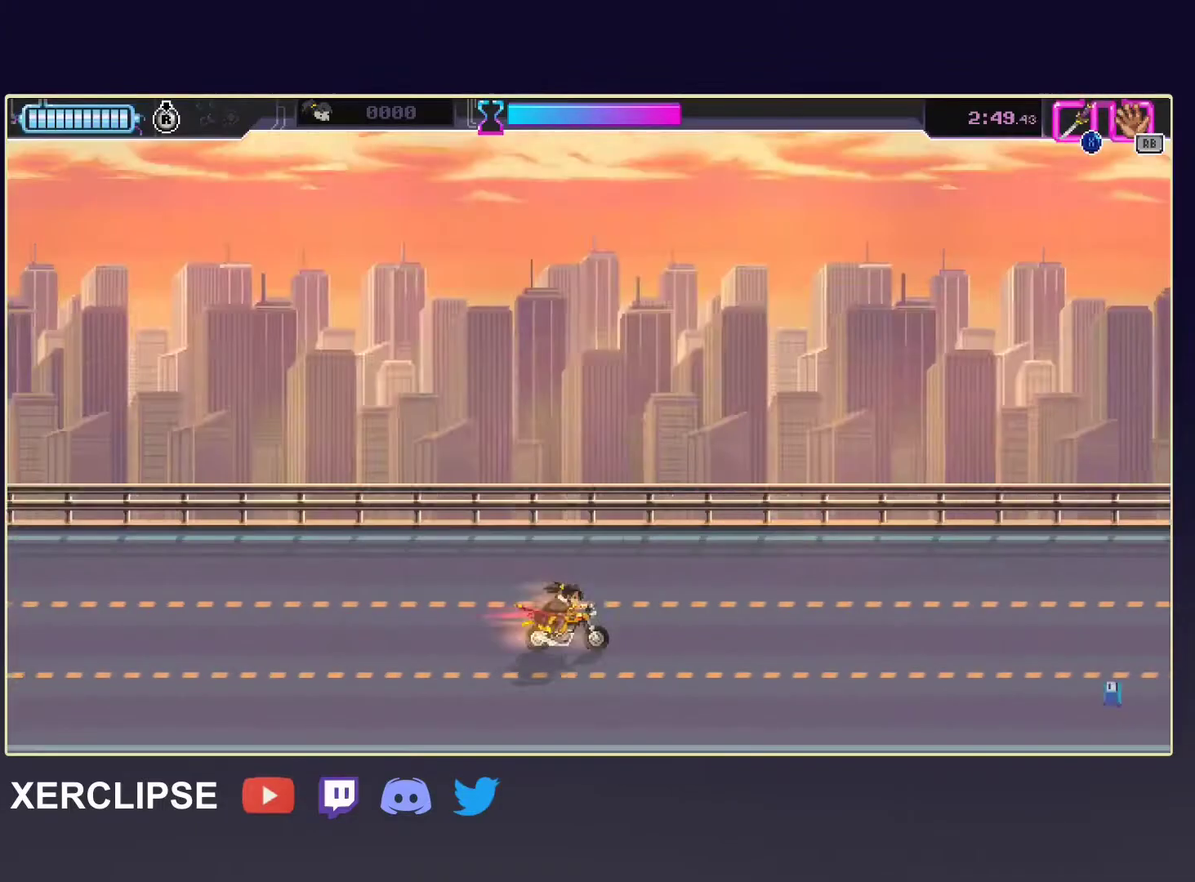
{"buttons": [], "left_stick": "right", "events": [[133, "left_stick", "right"]]}
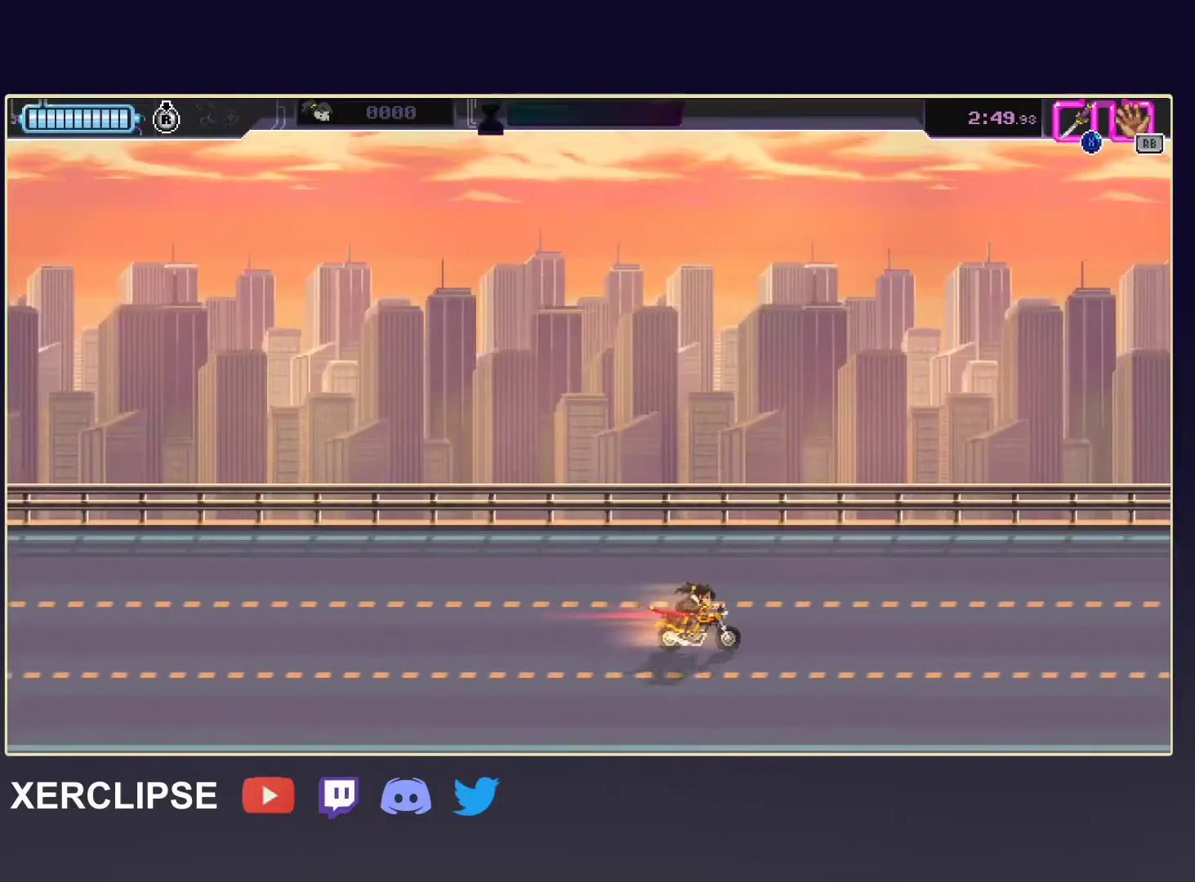
{"buttons": [], "left_stick": "right", "events": []}
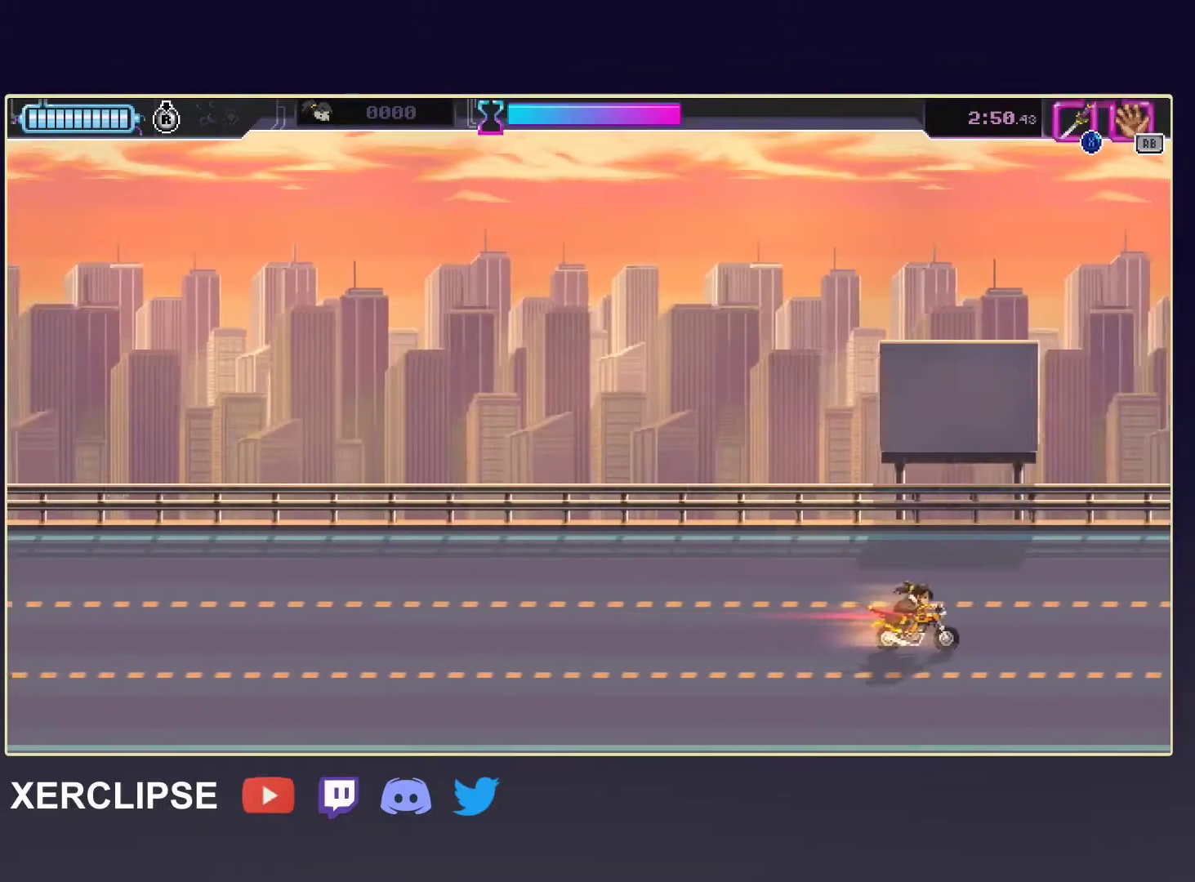
{"buttons": [], "left_stick": "center", "events": [[217, "left_stick", "center"]]}
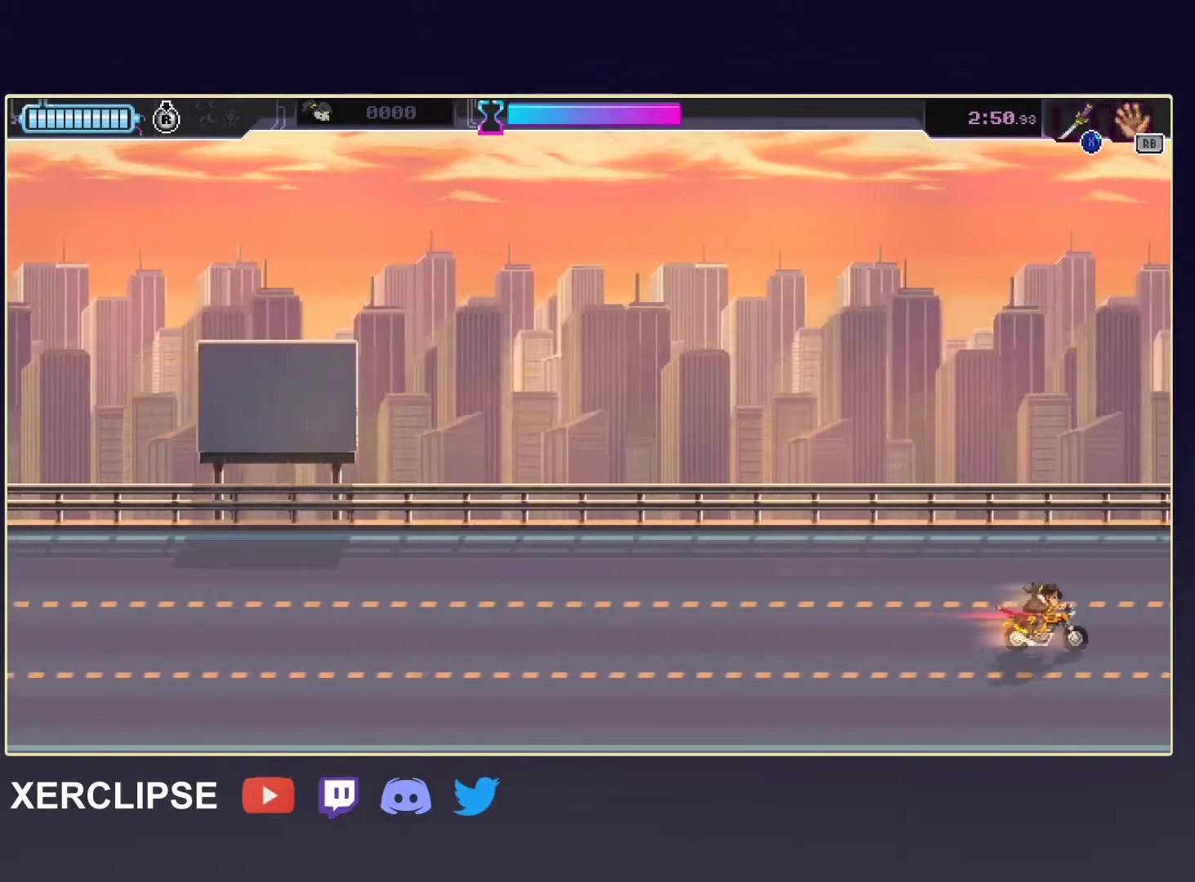
{"buttons": [], "left_stick": "right", "events": [[367, "left_stick", "right"]]}
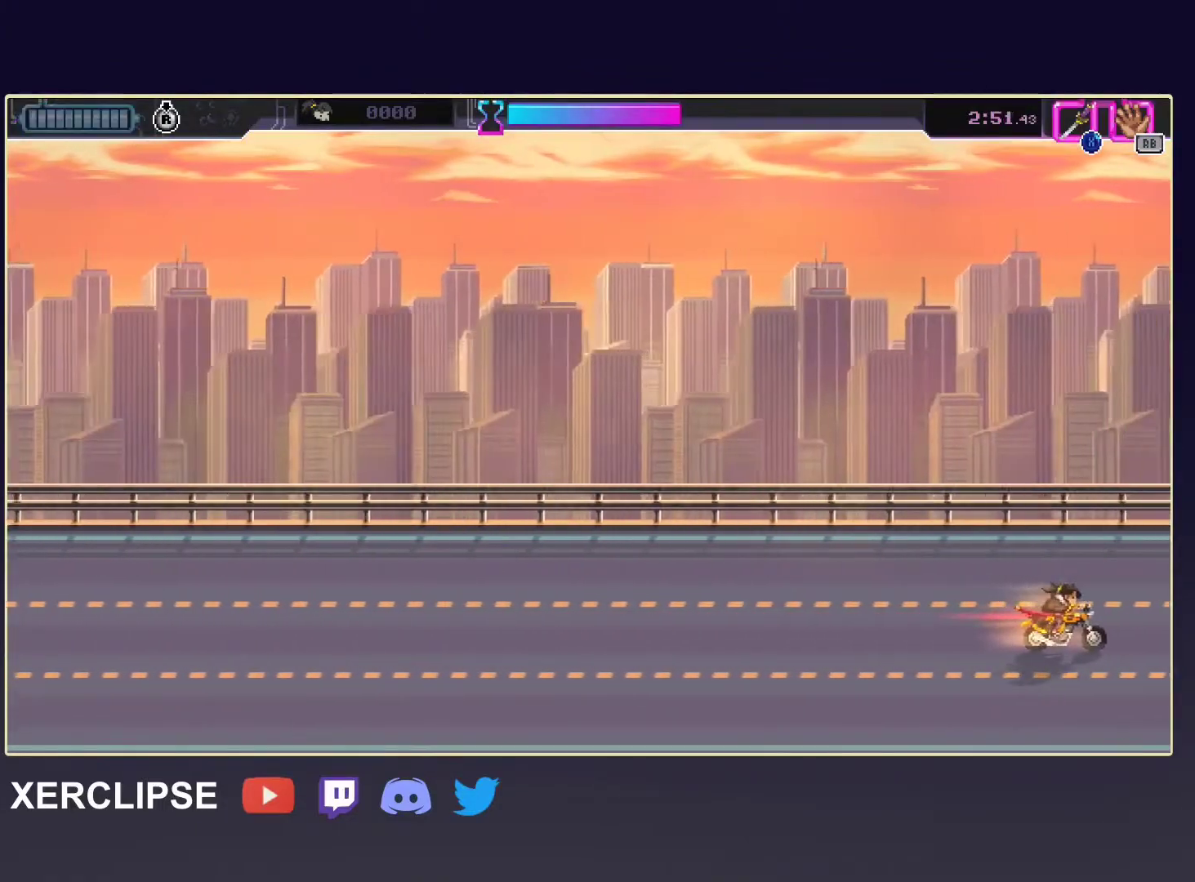
{"buttons": [], "left_stick": "right", "events": []}
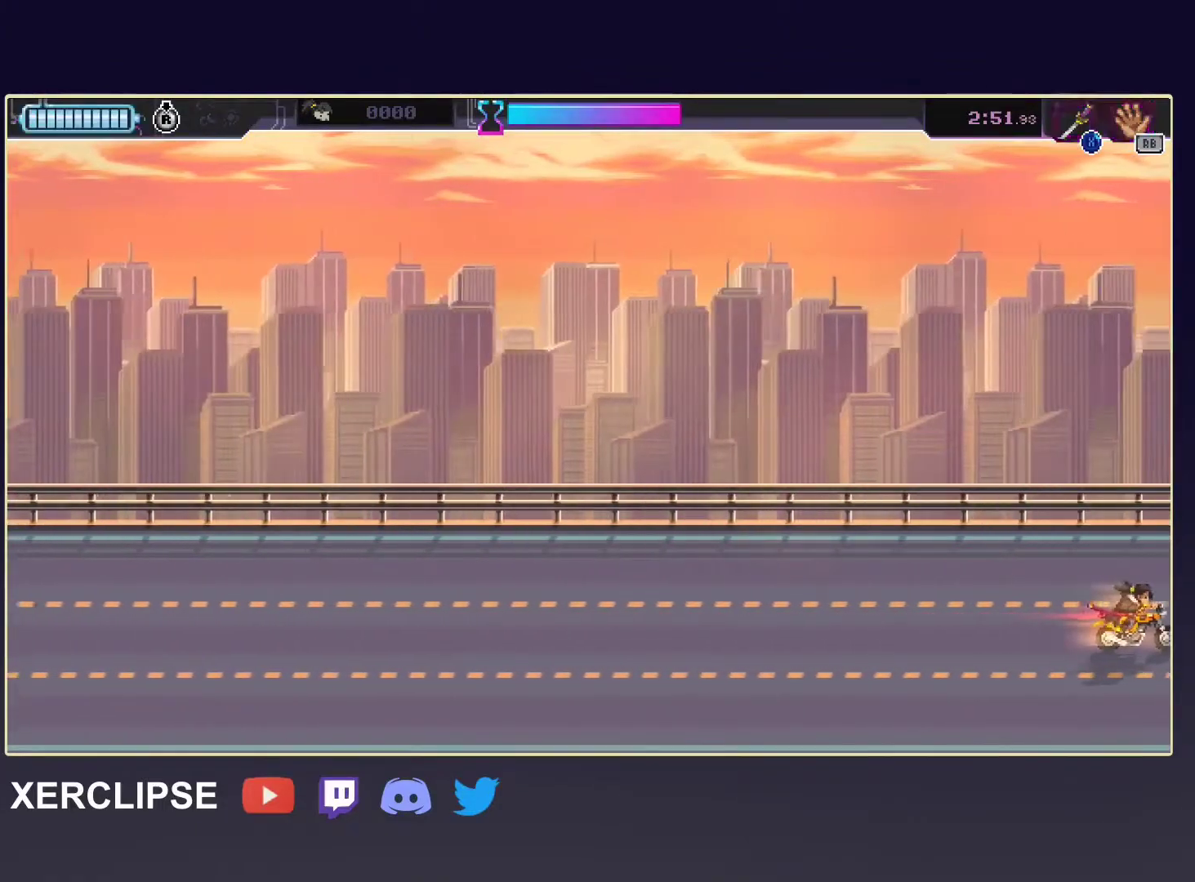
{"buttons": [], "left_stick": "right", "events": []}
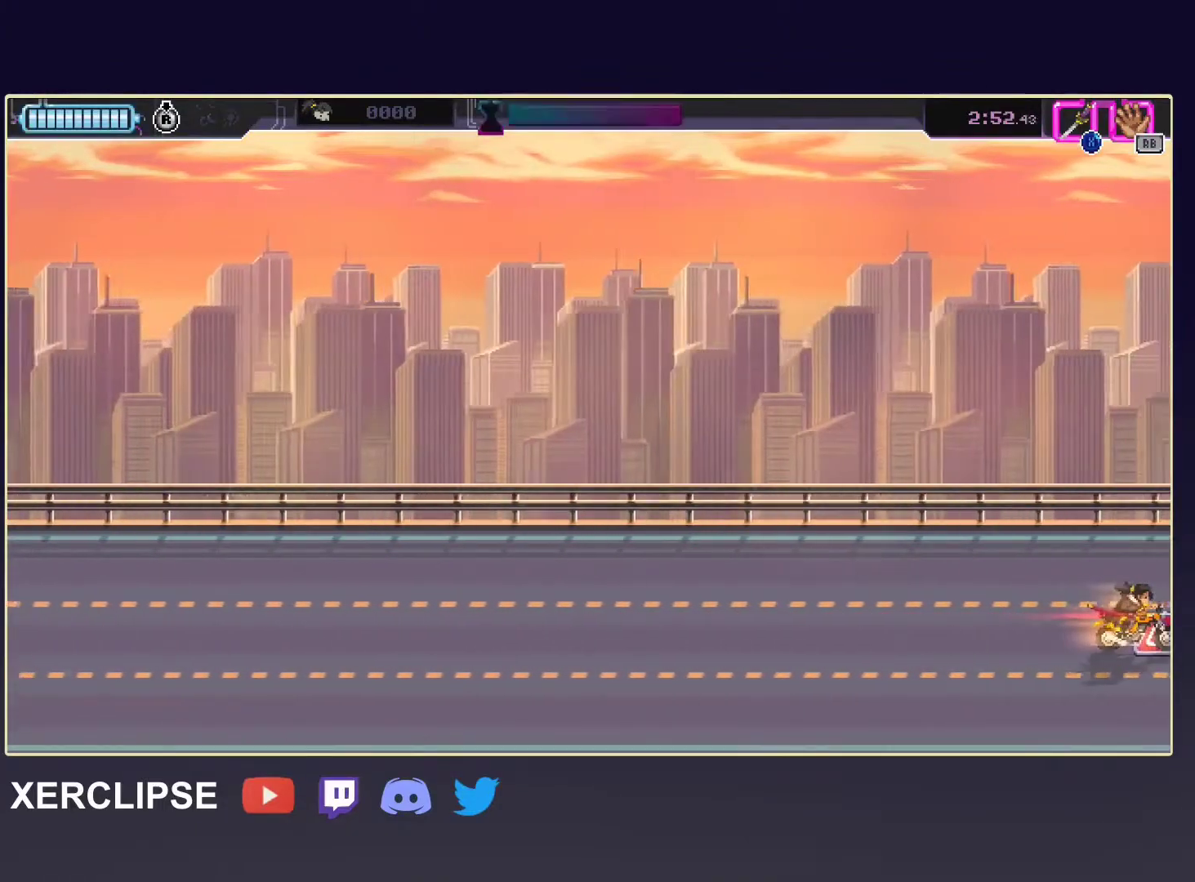
{"buttons": [], "left_stick": "right", "events": []}
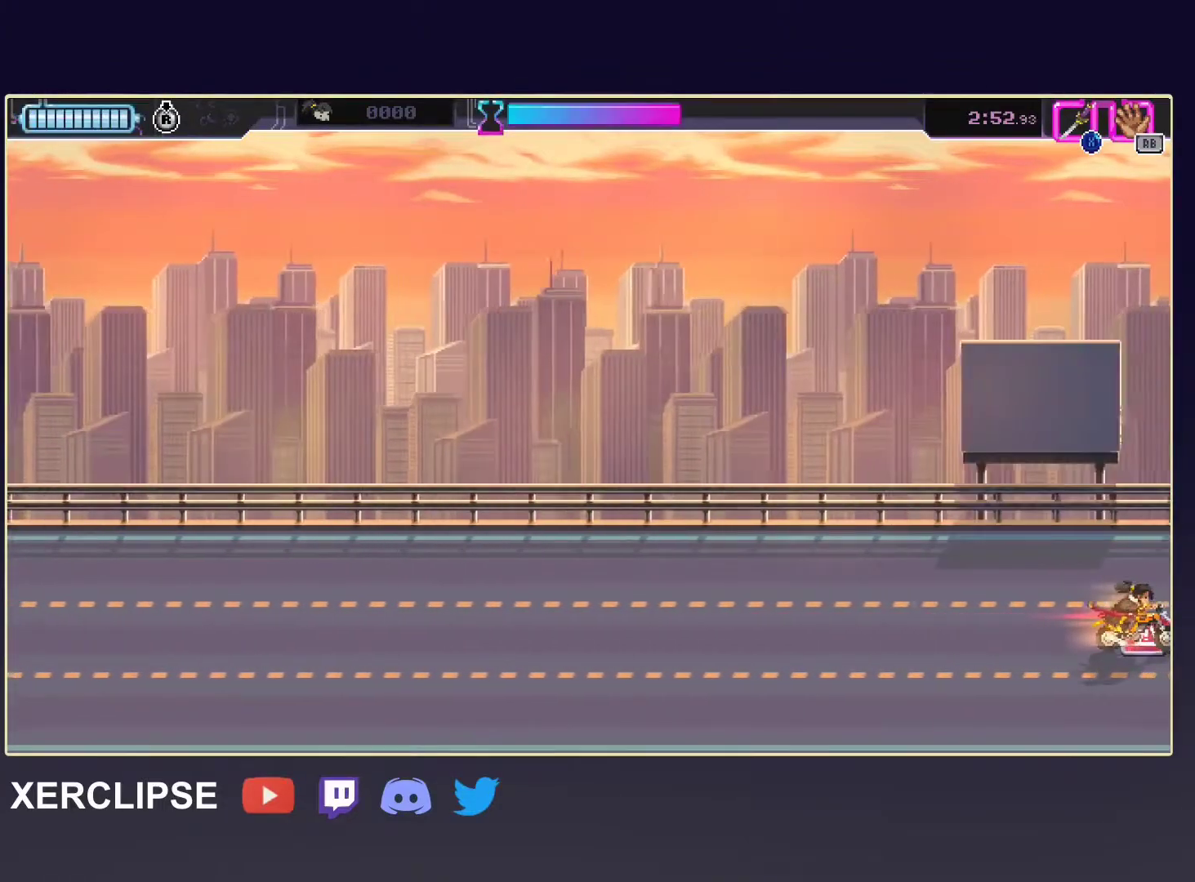
{"buttons": ["X"], "left_stick": "right", "events": [[417, "X", "down"]]}
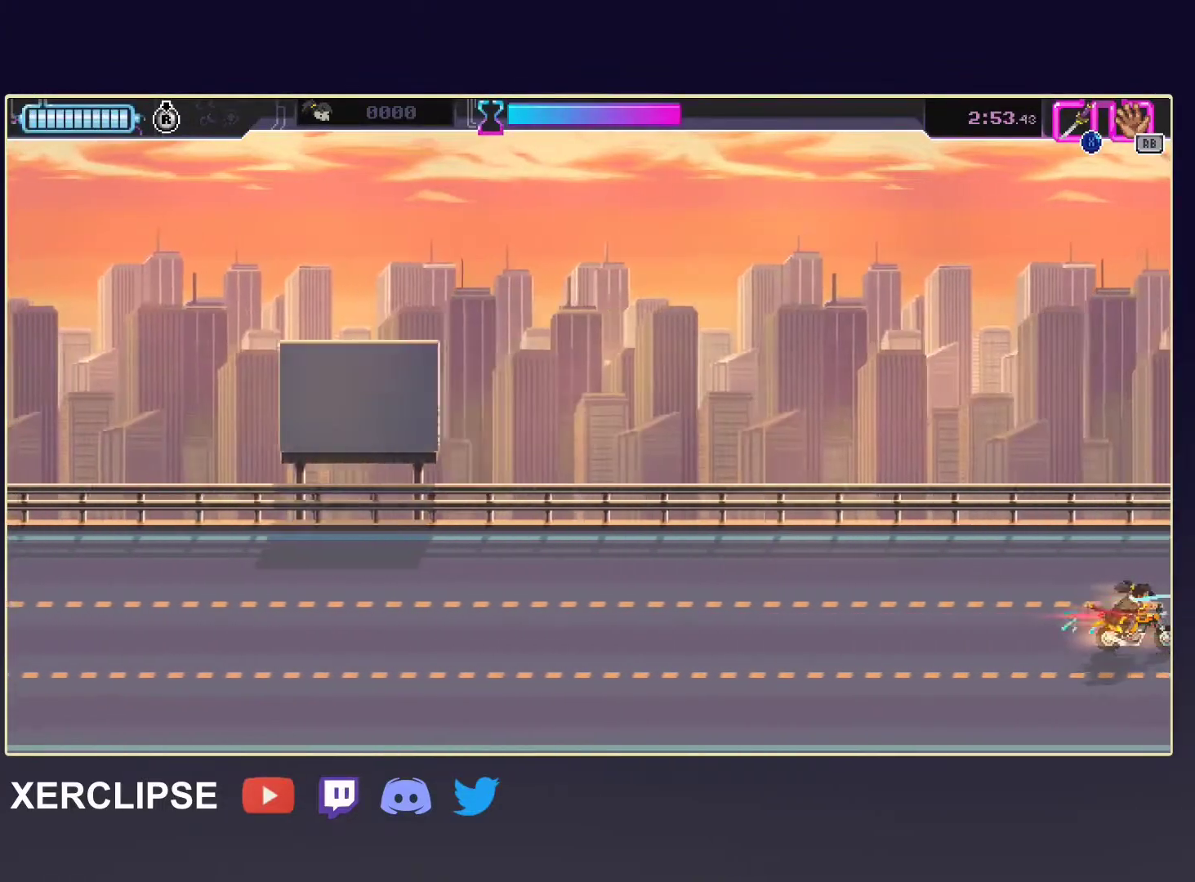
{"buttons": [], "left_stick": "right", "events": [[50, "X", "up"]]}
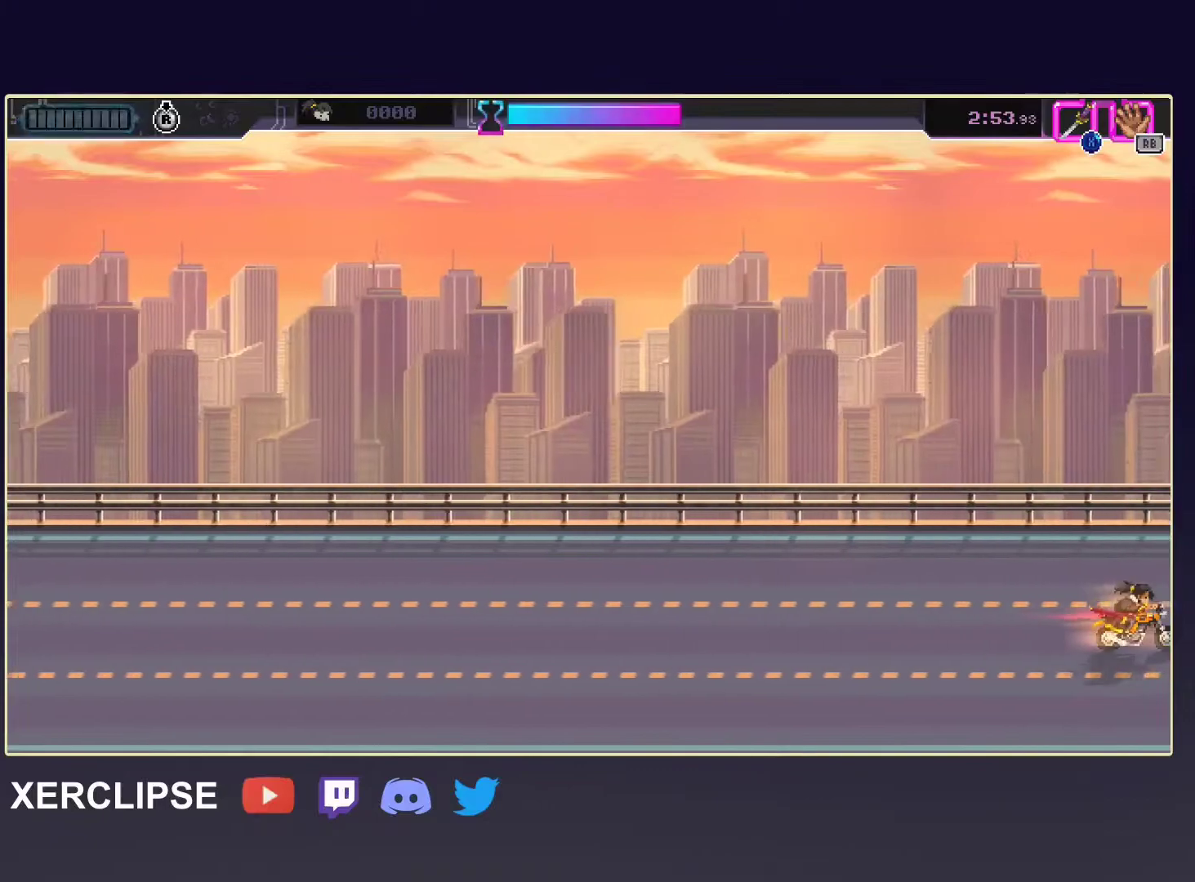
{"buttons": ["SELECT"], "left_stick": "right", "events": [[417, "SELECT", "down"]]}